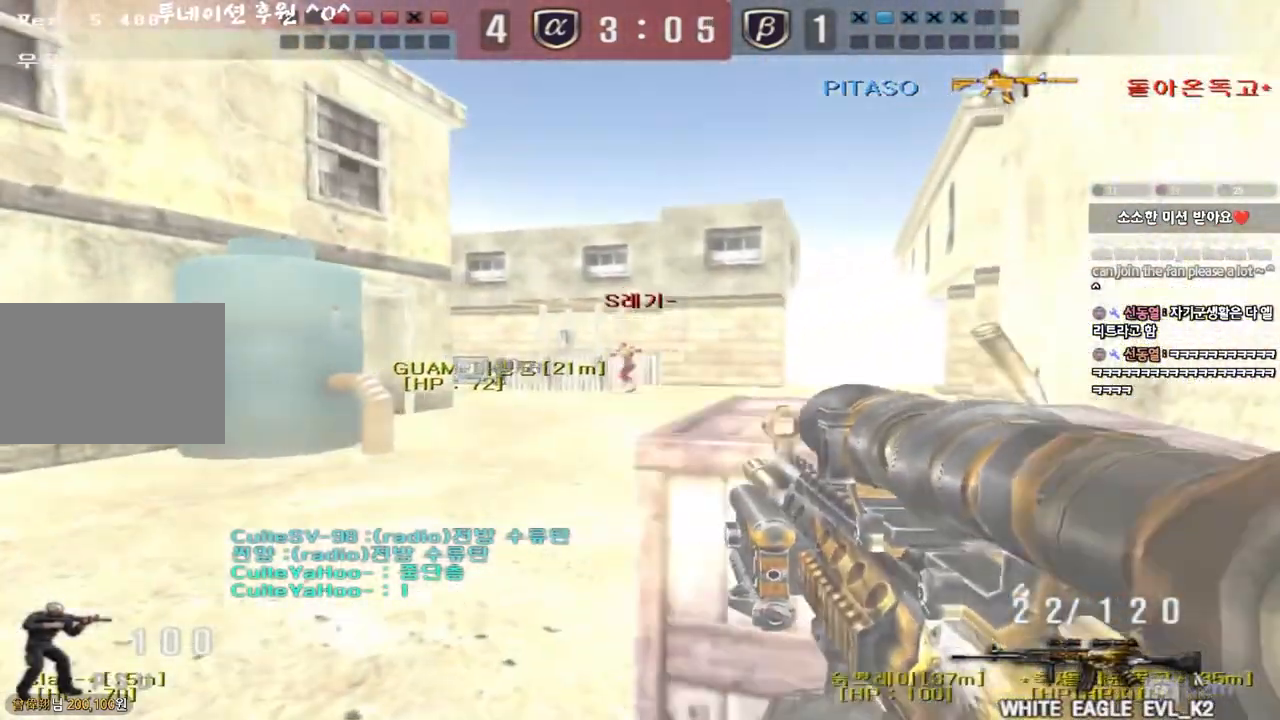
Gameplay with keyboard; each line is a JSON object with the keys held at the frame after it. "events" lists presses ("down") and releases ("up") of "a", "ctrl", "d", "e", "f", "q", "r", "s", "shift", "space", "tab" and "w" between this image and that frame as [ms after this image, input, new state], when the widget could be followed in between. No other keys are recorded. Mouse input is not recorded.
{"keys": [], "events": []}
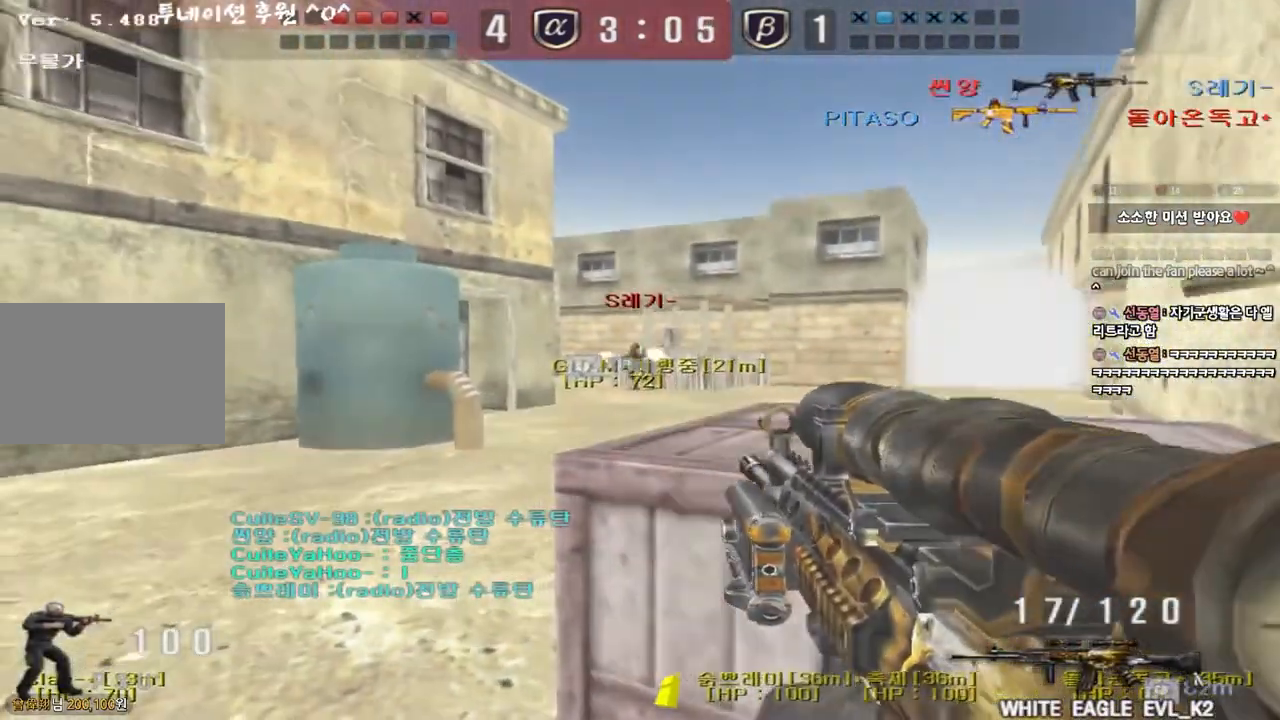
{"keys": ["a", "w"], "events": [[367, "a", "down"], [383, "w", "down"]]}
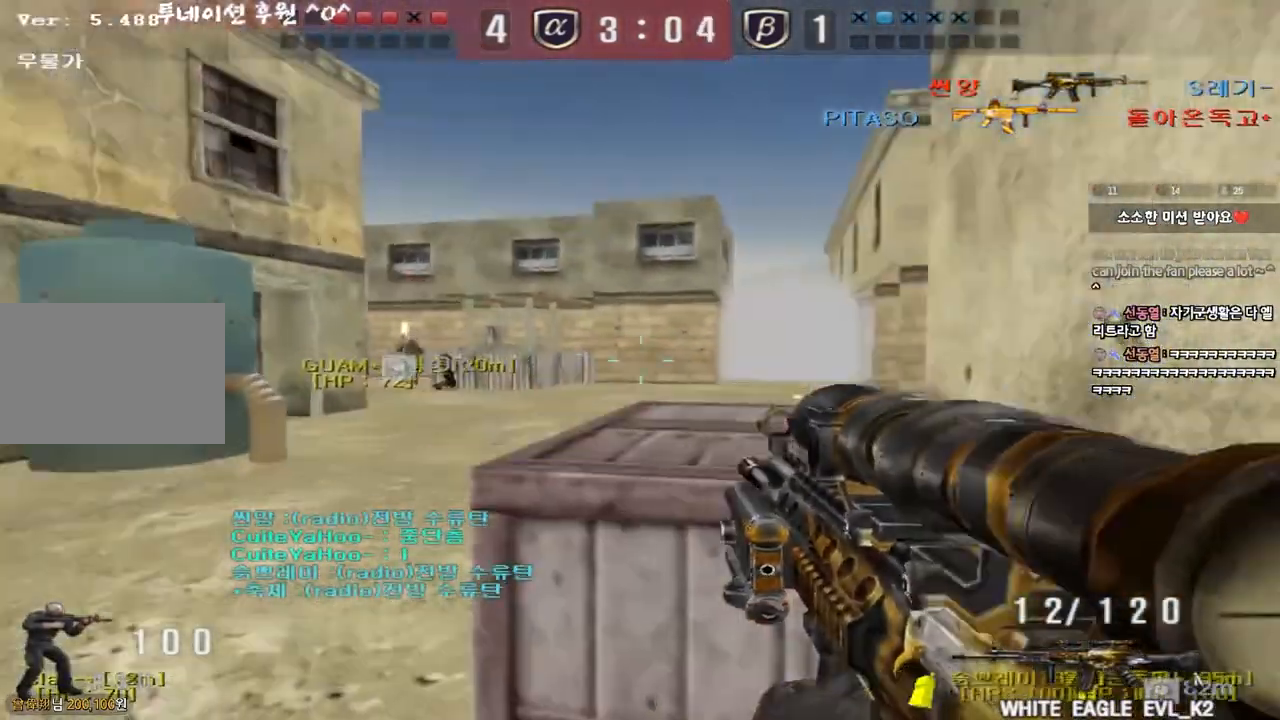
{"keys": ["a", "w"], "events": [[333, "ctrl", "down"], [333, "w", "up"], [367, "a", "up"], [450, "a", "down"], [450, "w", "down"], [467, "ctrl", "up"]]}
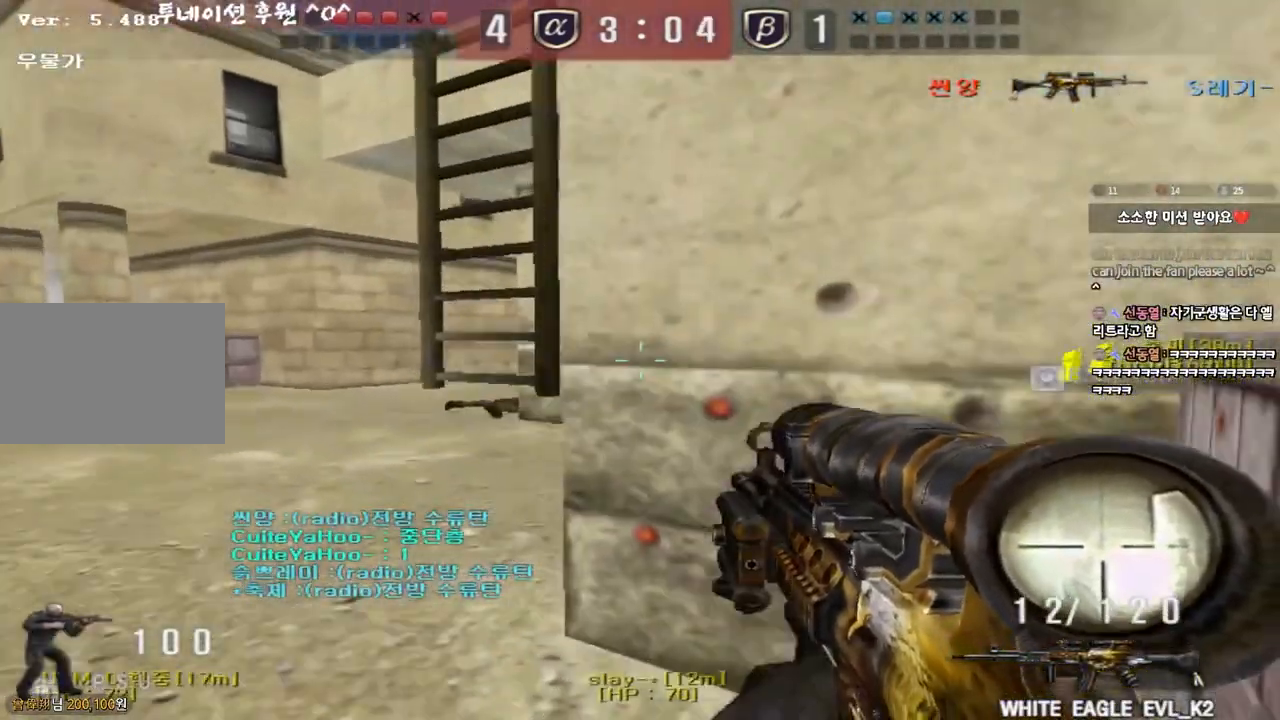
{"keys": ["a", "w"], "events": [[200, "ctrl", "down"], [200, "w", "up"], [233, "a", "up"], [300, "ctrl", "up"], [317, "a", "down"], [317, "w", "down"]]}
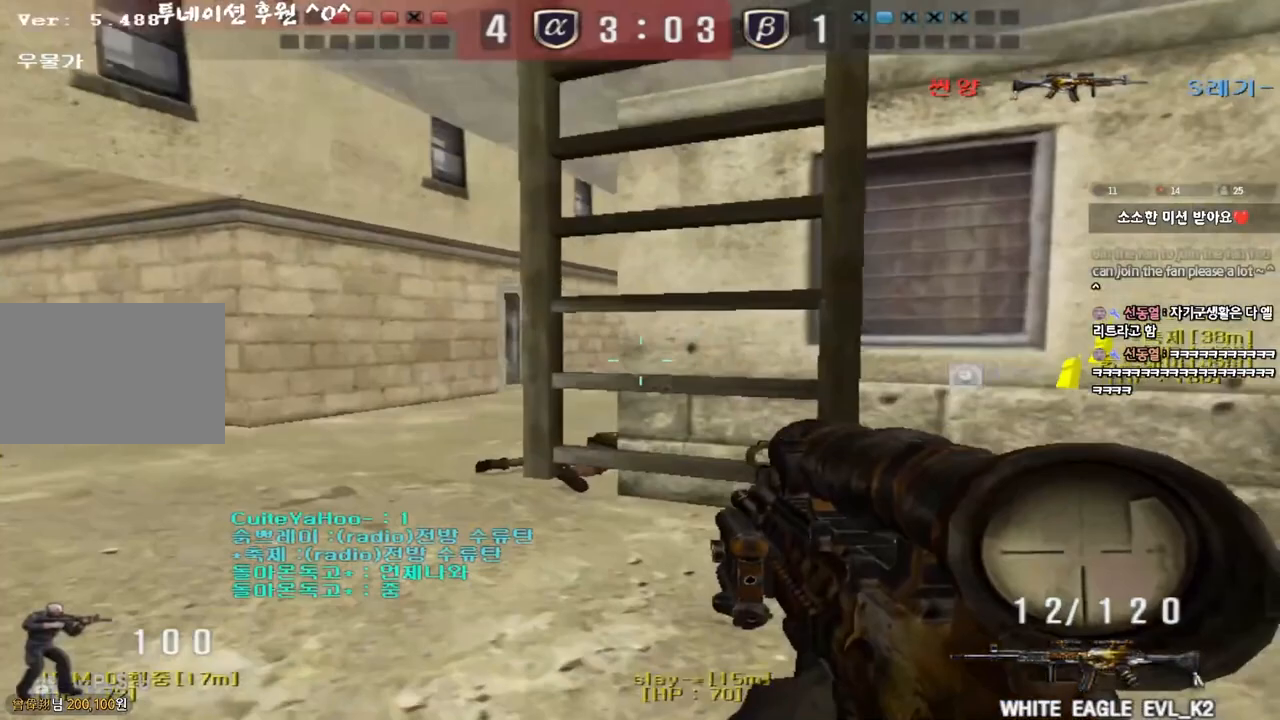
{"keys": ["d", "w"], "events": [[233, "w", "up"], [250, "ctrl", "down"], [267, "a", "up"], [367, "w", "down"], [383, "d", "down"], [400, "ctrl", "up"]]}
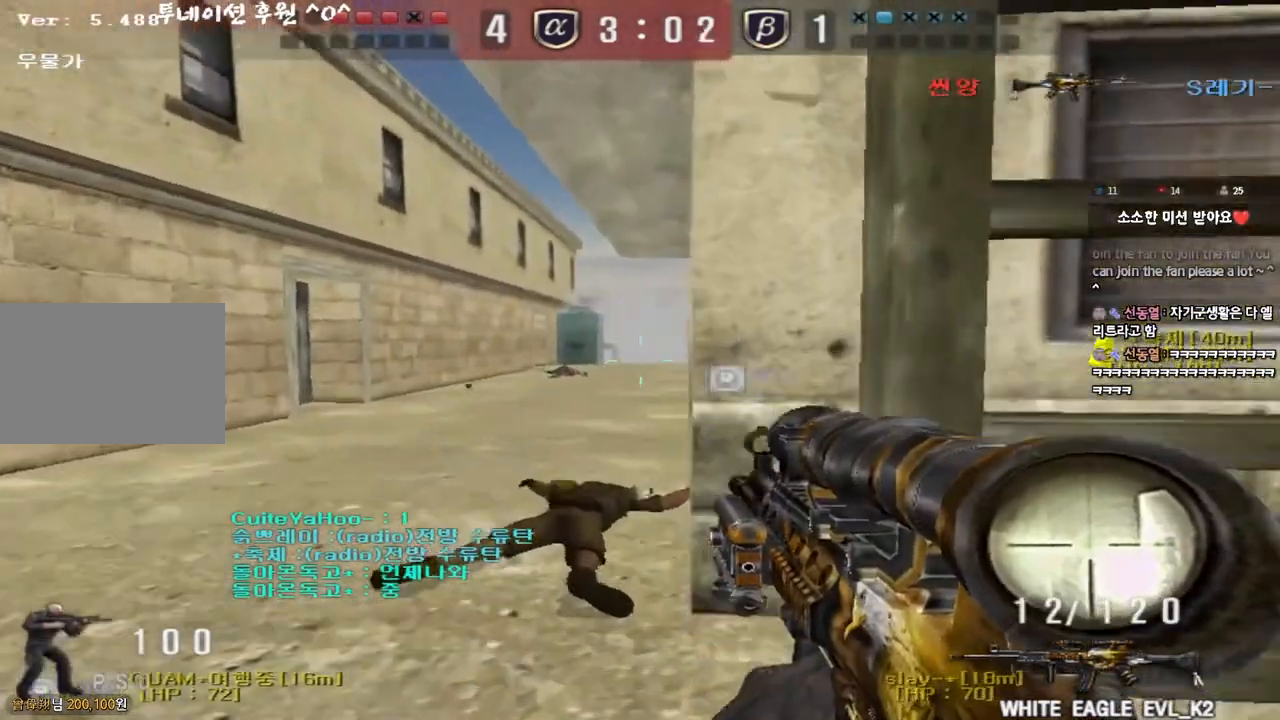
{"keys": ["w"], "events": [[67, "space", "down"], [183, "space", "up"], [200, "d", "up"]]}
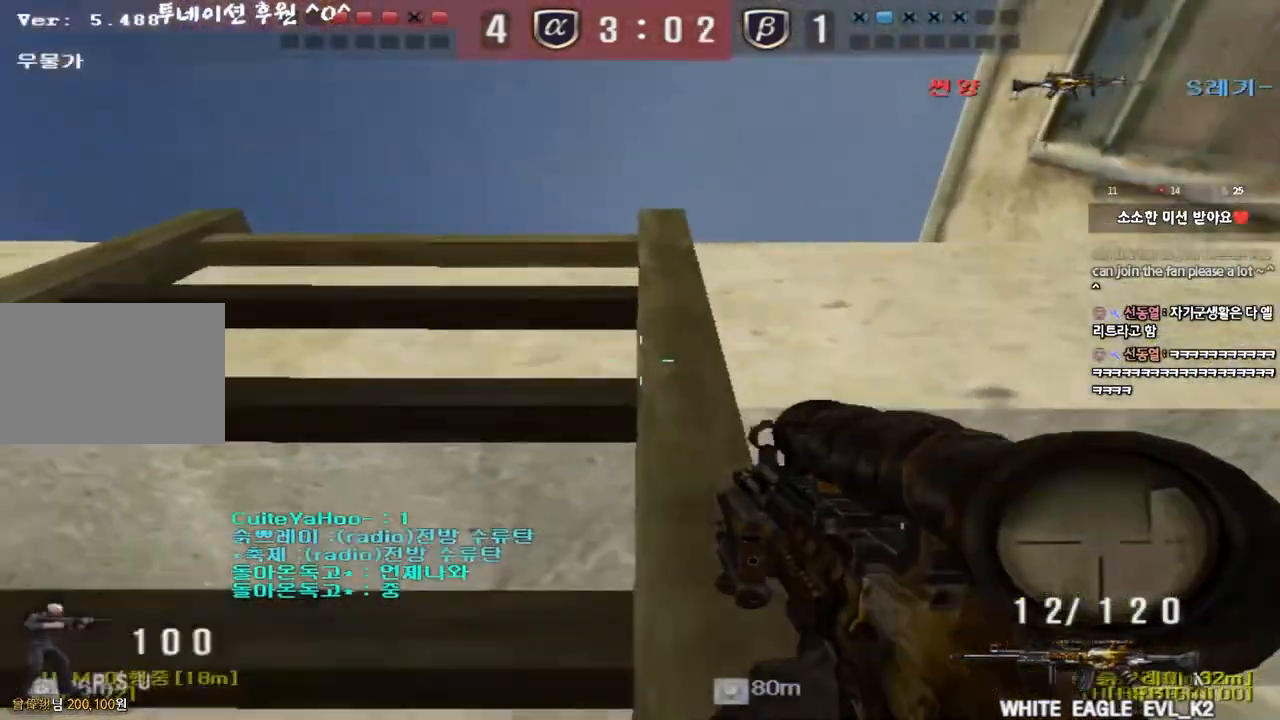
{"keys": [], "events": [[467, "w", "up"]]}
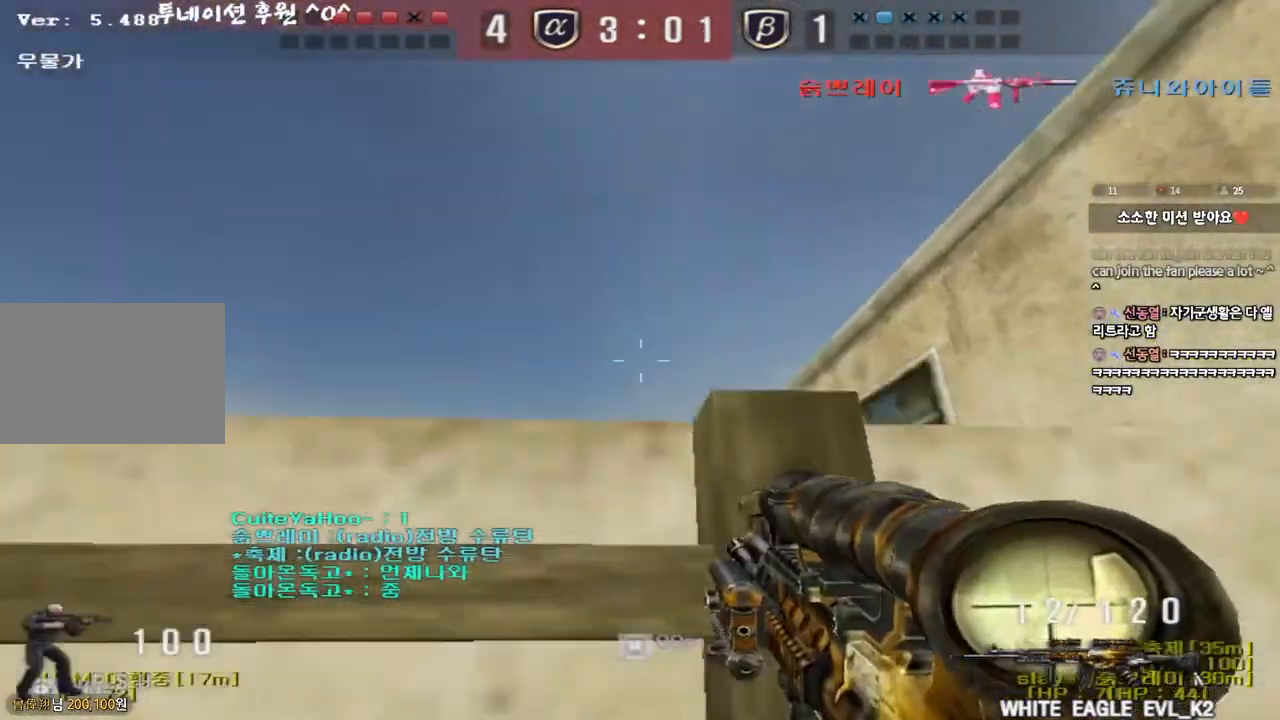
{"keys": [], "events": []}
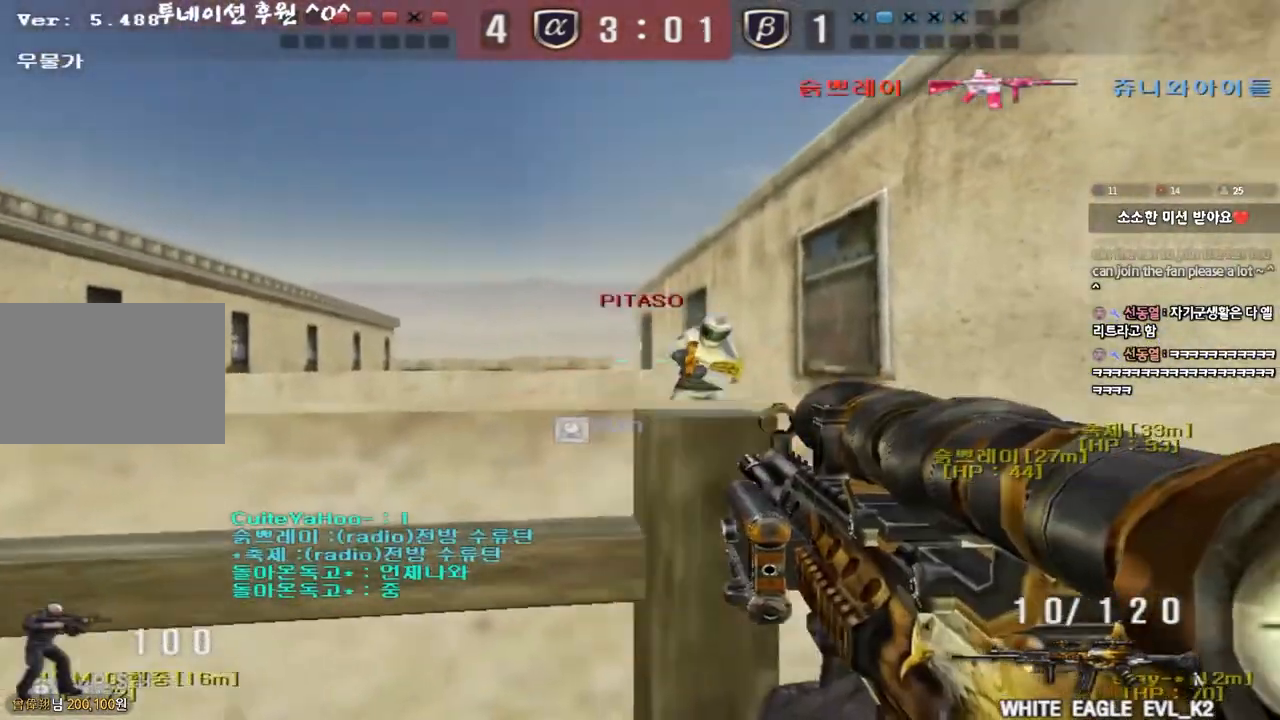
{"keys": ["w"], "events": [[467, "w", "down"]]}
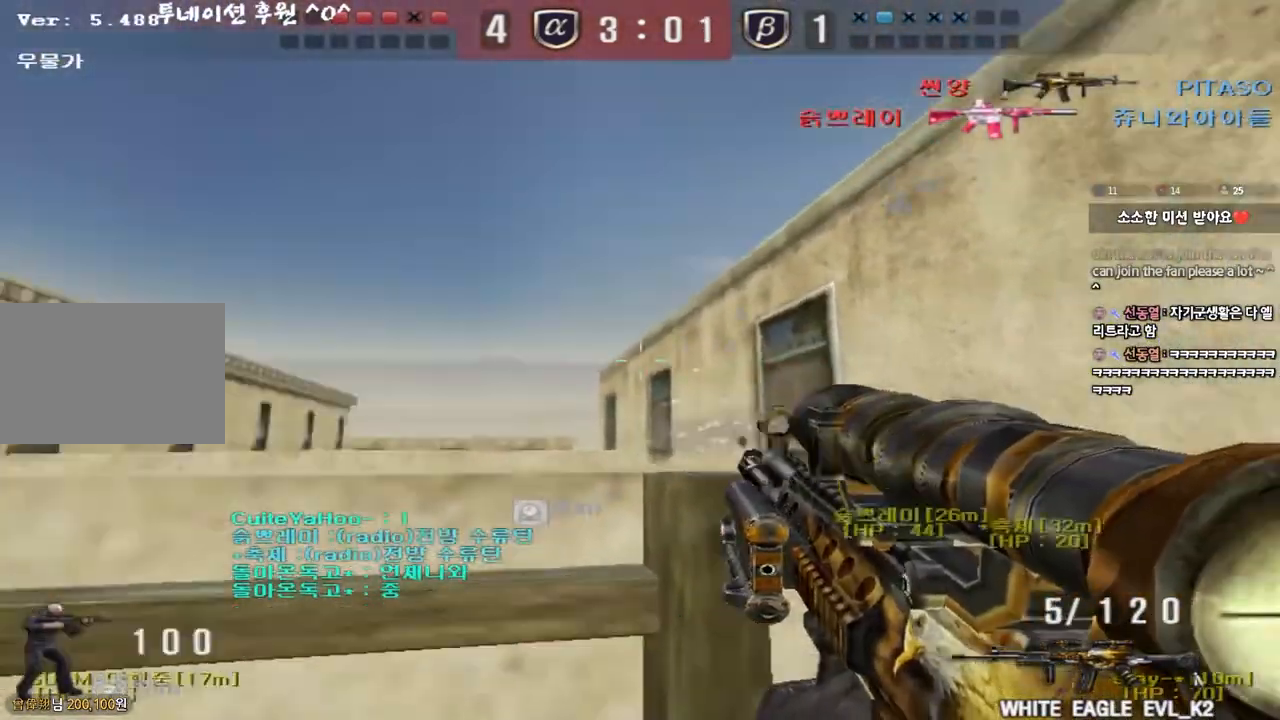
{"keys": ["tab", "w"], "events": [[217, "tab", "down"]]}
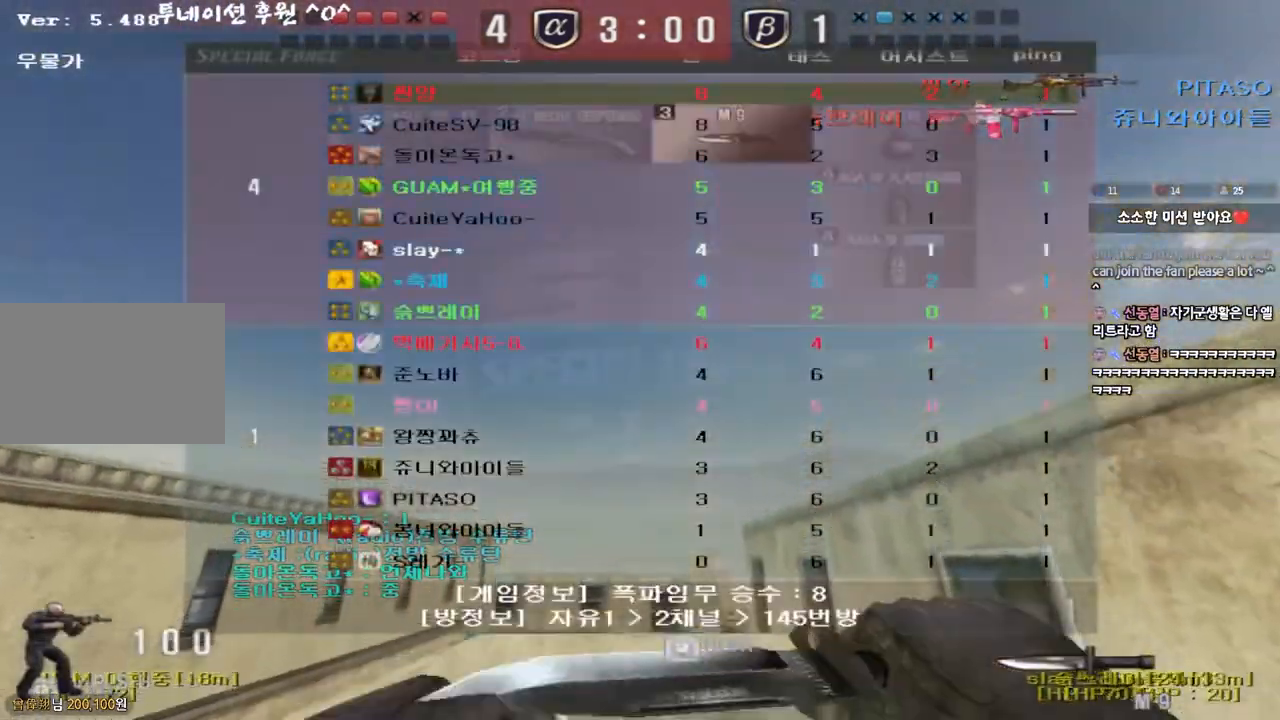
{"keys": ["a", "w"], "events": [[33, "tab", "up"], [117, "a", "down"]]}
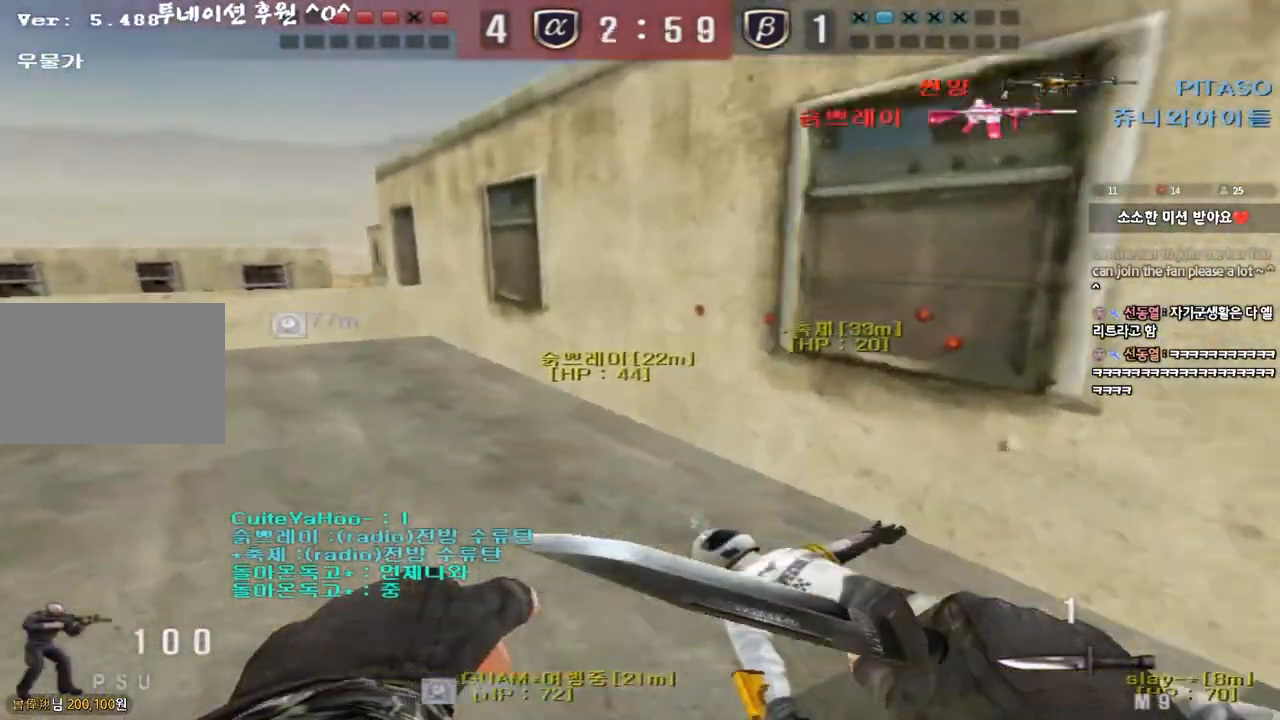
{"keys": ["a", "shift", "w"], "events": [[500, "shift", "down"]]}
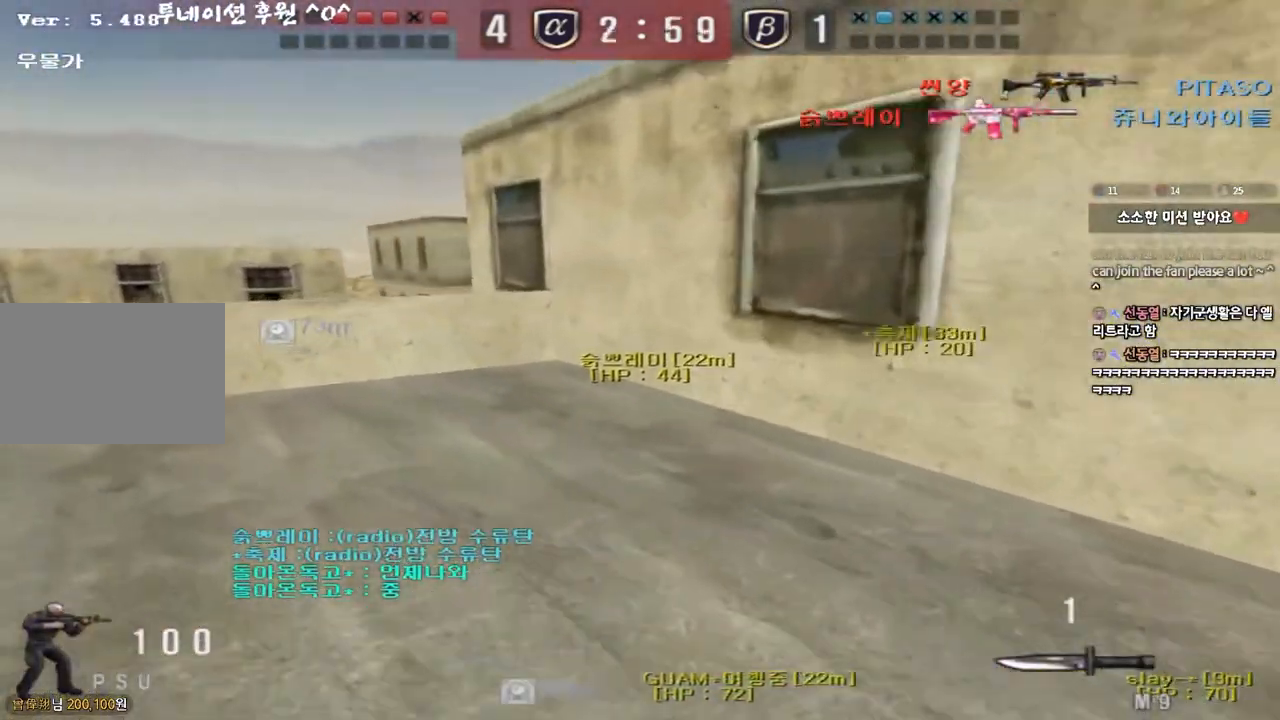
{"keys": [], "events": [[17, "w", "up"], [33, "a", "up"], [67, "space", "down"], [133, "space", "up"], [150, "shift", "up"]]}
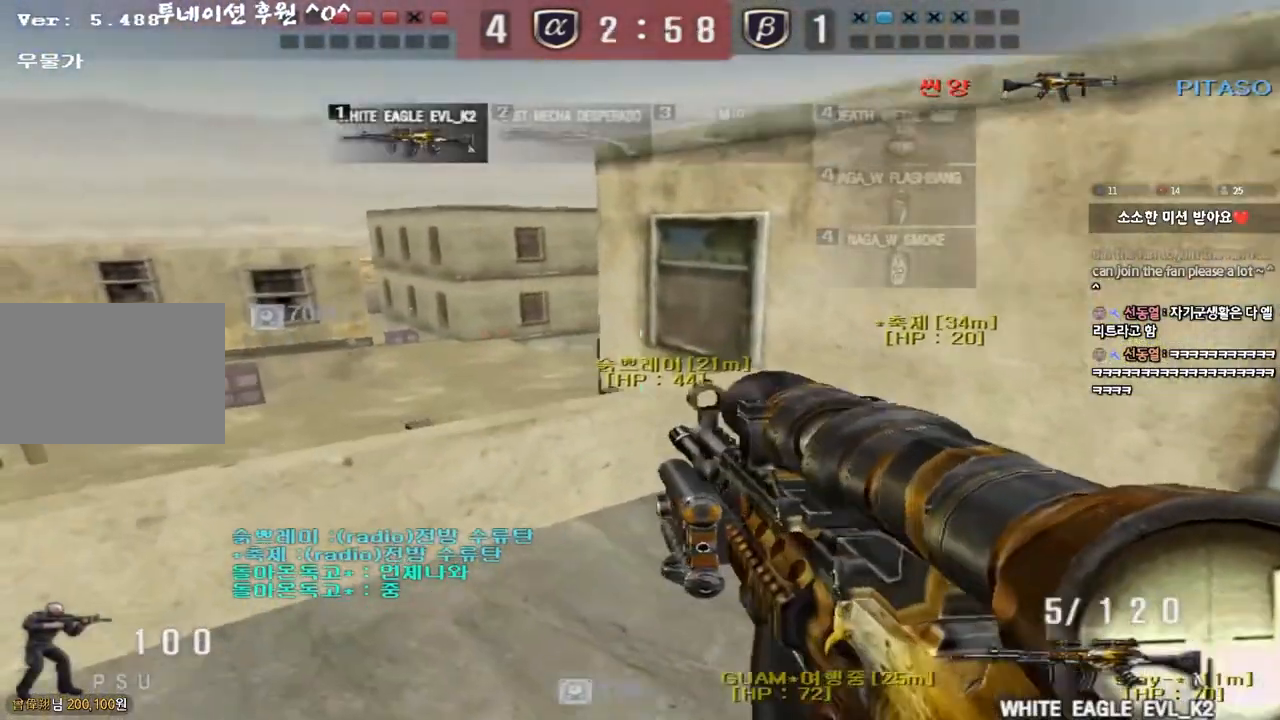
{"keys": ["shift"], "events": [[150, "a", "down"], [150, "w", "down"], [267, "shift", "down"], [267, "w", "up"], [283, "a", "up"], [317, "space", "down"], [417, "space", "up"]]}
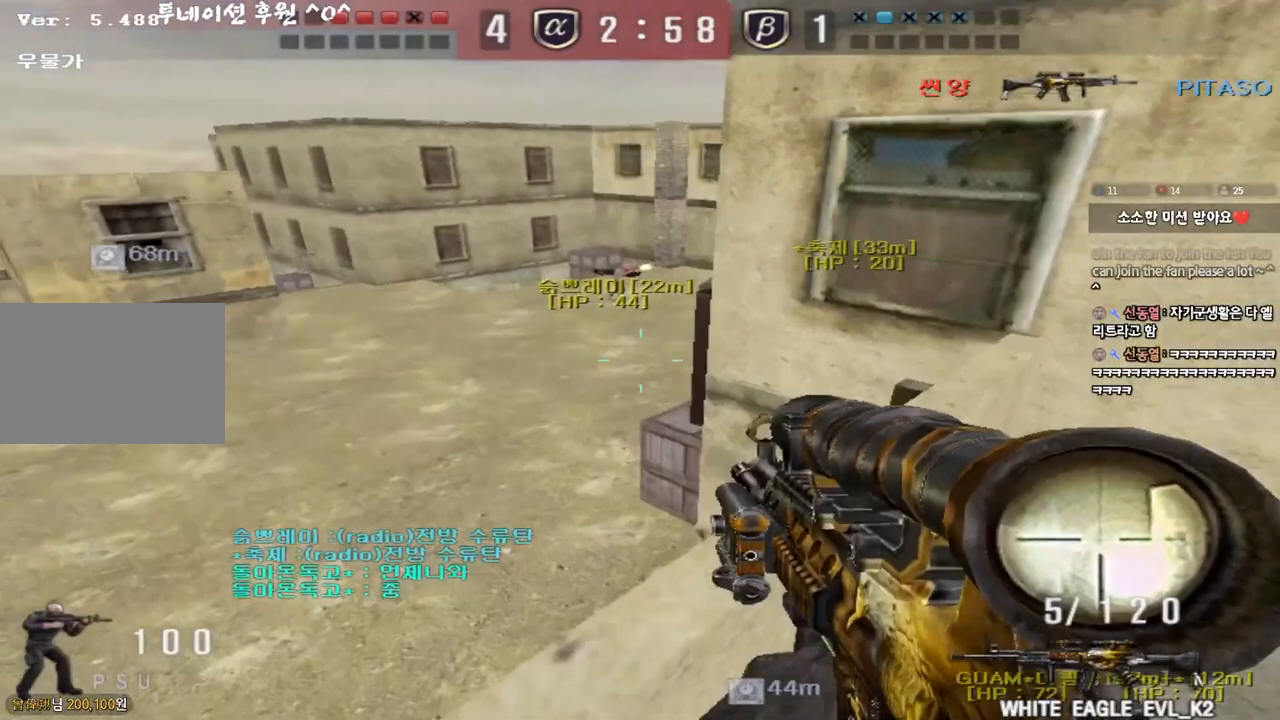
{"keys": [], "events": [[17, "shift", "up"]]}
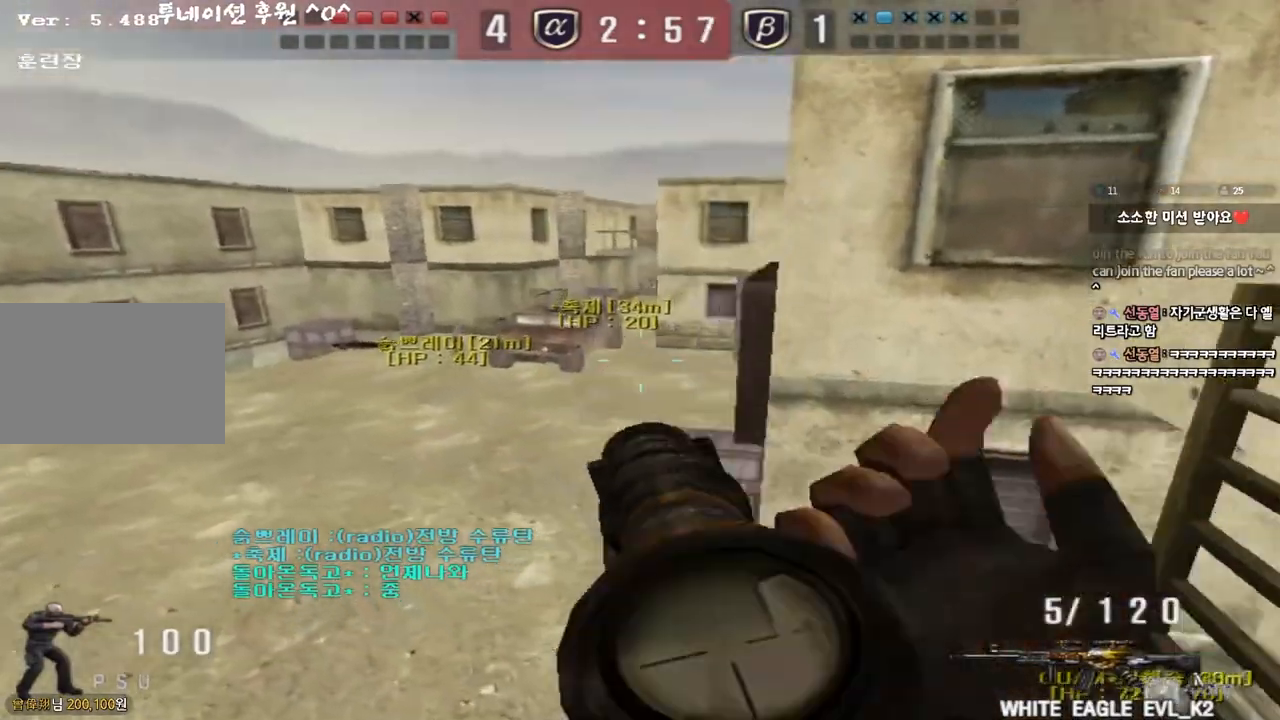
{"keys": ["a", "ctrl"], "events": [[117, "a", "down"], [117, "w", "down"], [500, "ctrl", "down"], [500, "w", "up"]]}
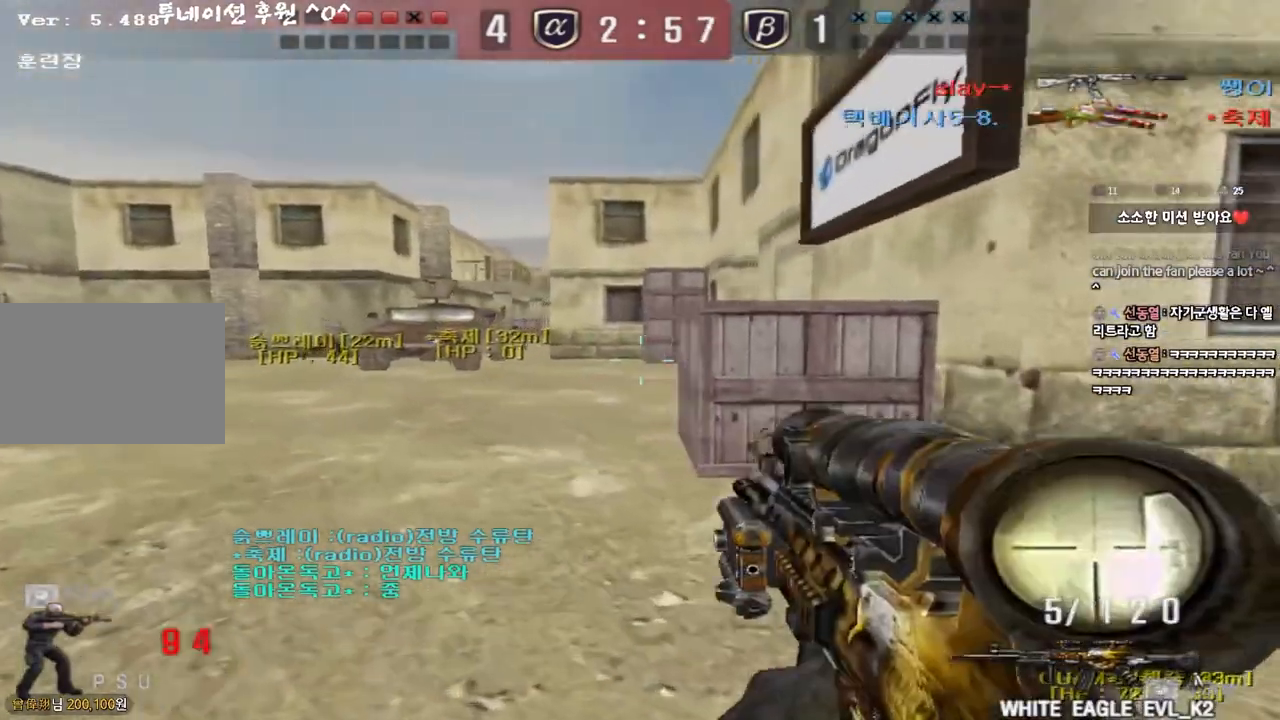
{"keys": ["ctrl"], "events": [[17, "a", "up"], [83, "a", "down"], [117, "ctrl", "up"], [117, "w", "down"], [267, "ctrl", "down"], [267, "w", "up"], [283, "a", "up"], [283, "space", "down"], [383, "space", "up"]]}
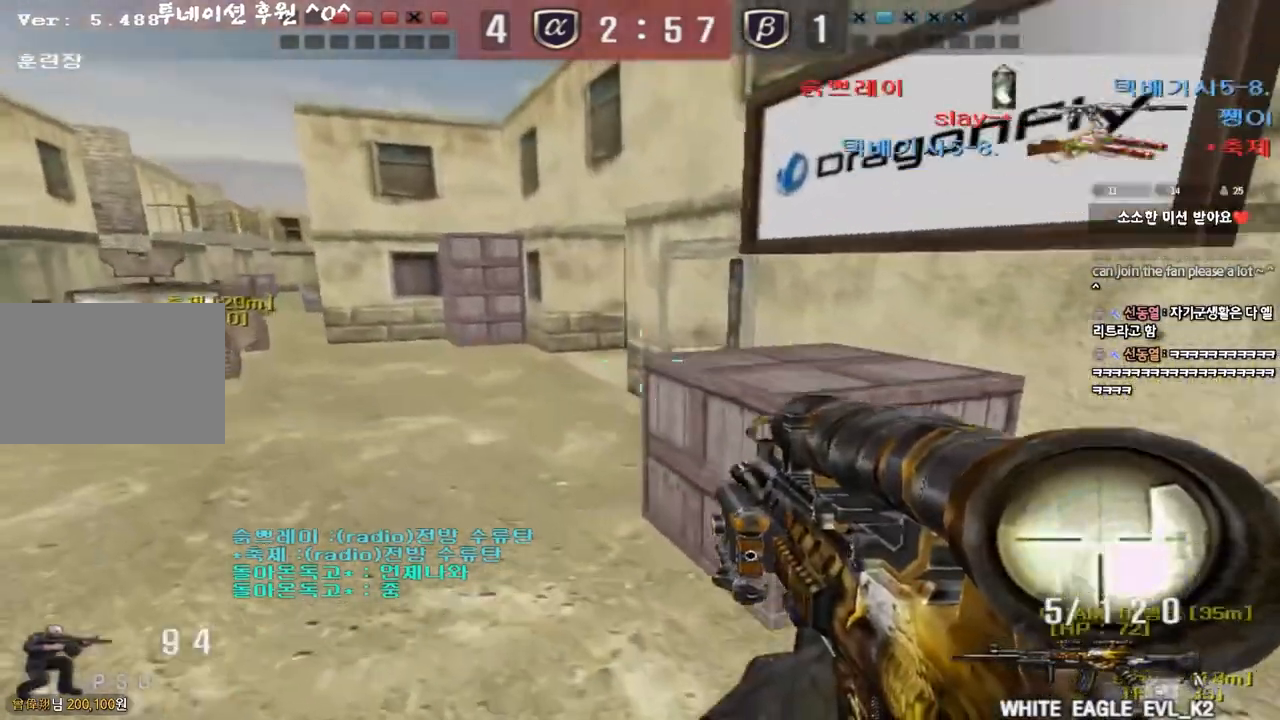
{"keys": ["d", "w"], "events": [[17, "w", "down"], [33, "d", "down"], [50, "ctrl", "up"], [150, "ctrl", "down"], [283, "ctrl", "up"]]}
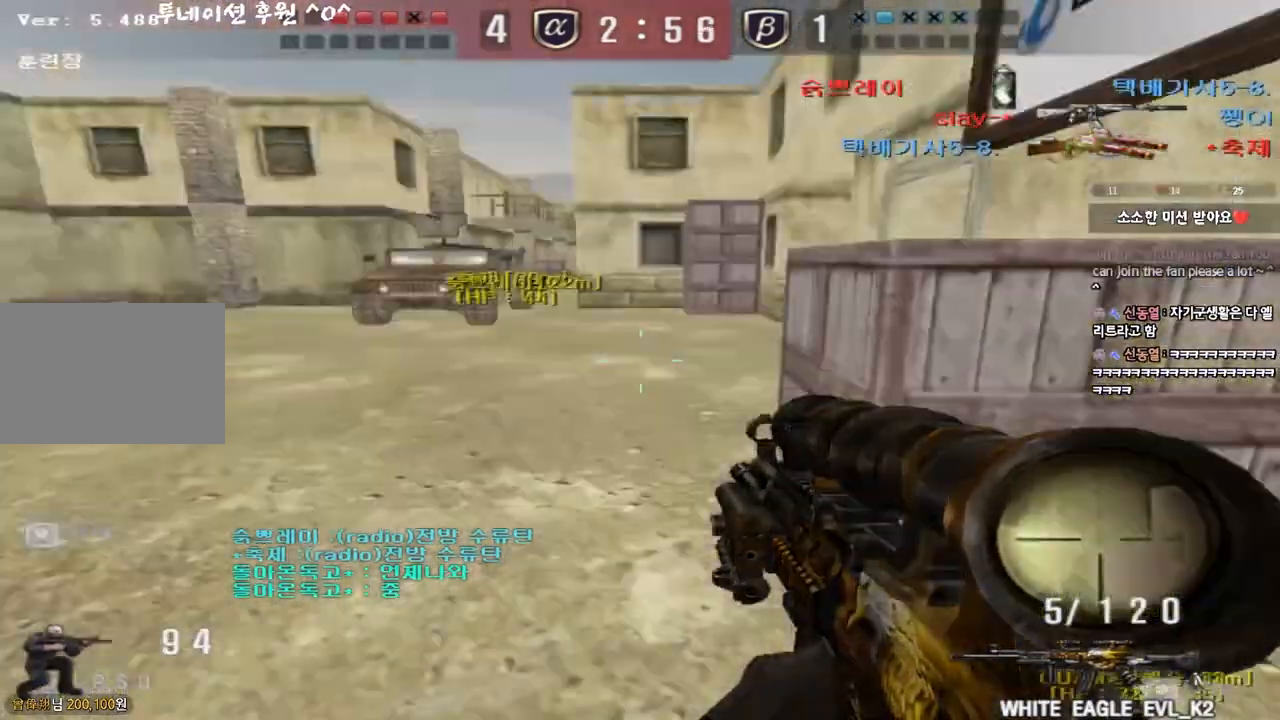
{"keys": ["a", "ctrl", "w"], "events": [[100, "ctrl", "down"], [117, "d", "up"], [117, "w", "up"], [133, "space", "down"], [217, "a", "down"], [233, "ctrl", "up"], [233, "space", "up"], [233, "w", "down"], [367, "ctrl", "down"]]}
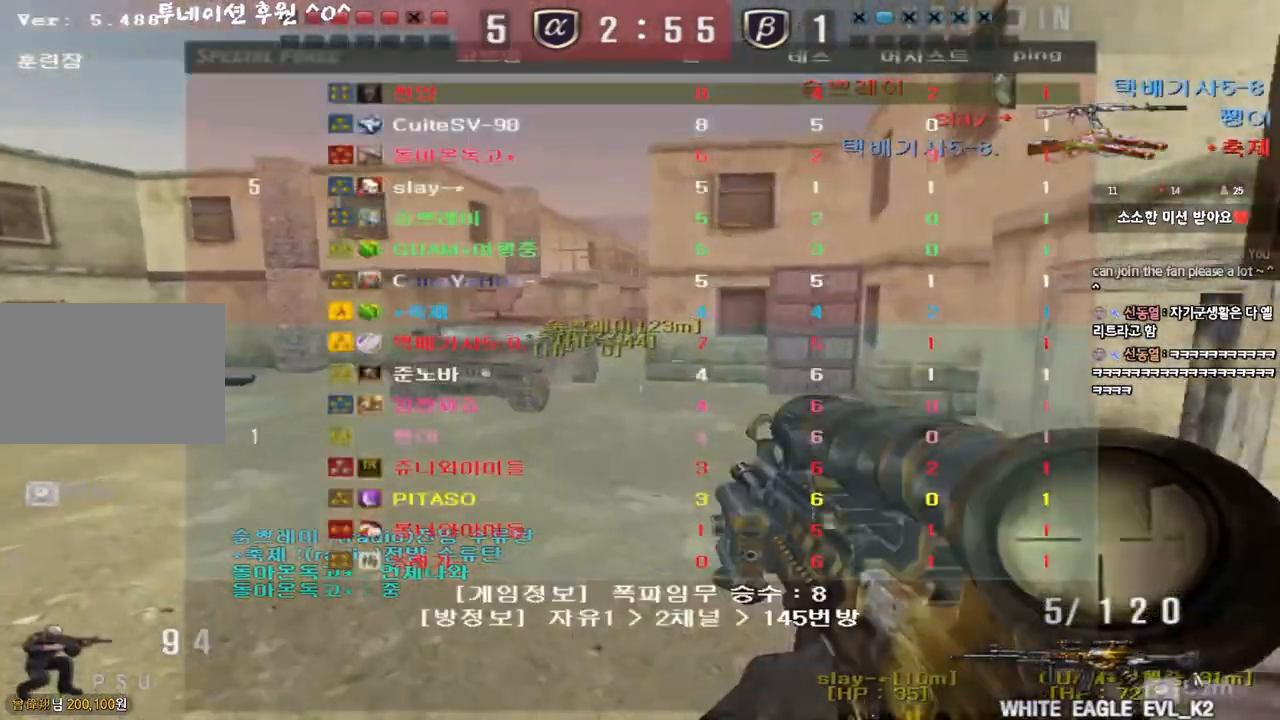
{"keys": ["a", "w"], "events": [[33, "ctrl", "up"], [50, "a", "up"], [100, "d", "down"], [383, "d", "up"], [417, "a", "down"]]}
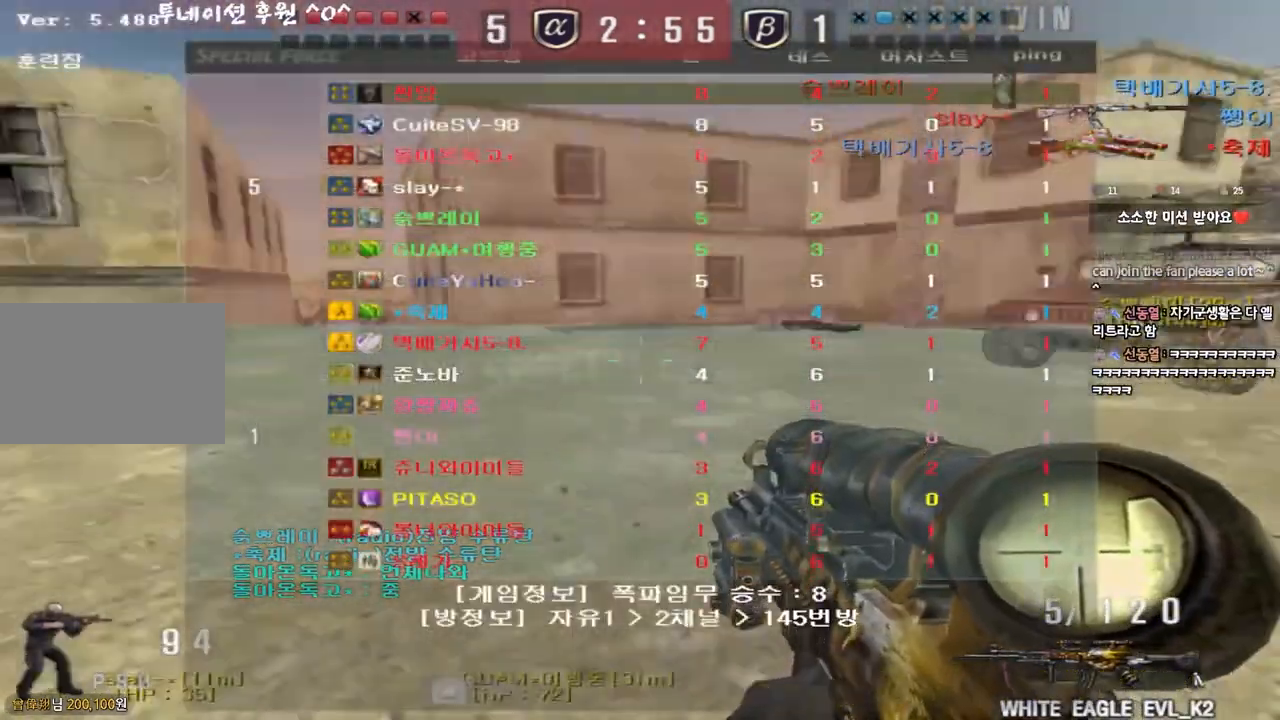
{"keys": ["d", "w"], "events": [[350, "a", "up"], [400, "d", "down"]]}
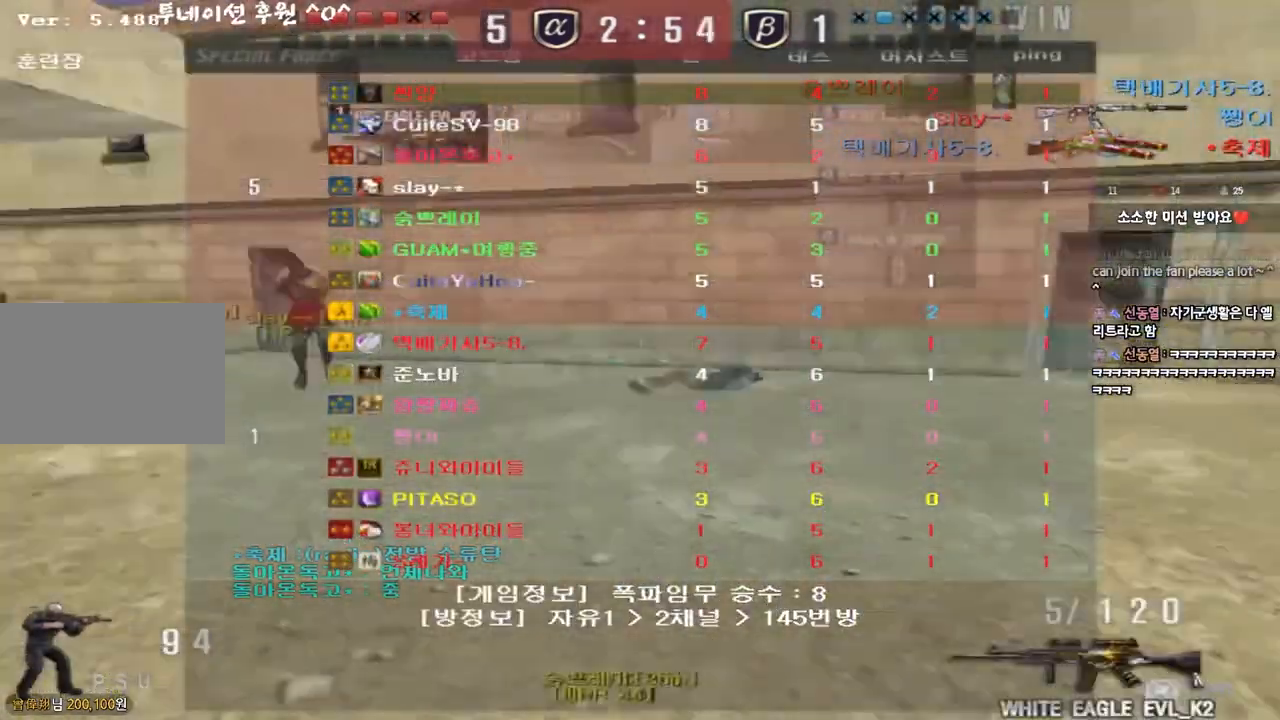
{"keys": ["d", "w"], "events": [[100, "ctrl", "down"], [117, "d", "up"], [133, "space", "down"], [133, "w", "up"], [233, "space", "up"], [267, "r", "down"], [350, "r", "up"], [433, "ctrl", "up"], [433, "w", "down"], [450, "d", "down"]]}
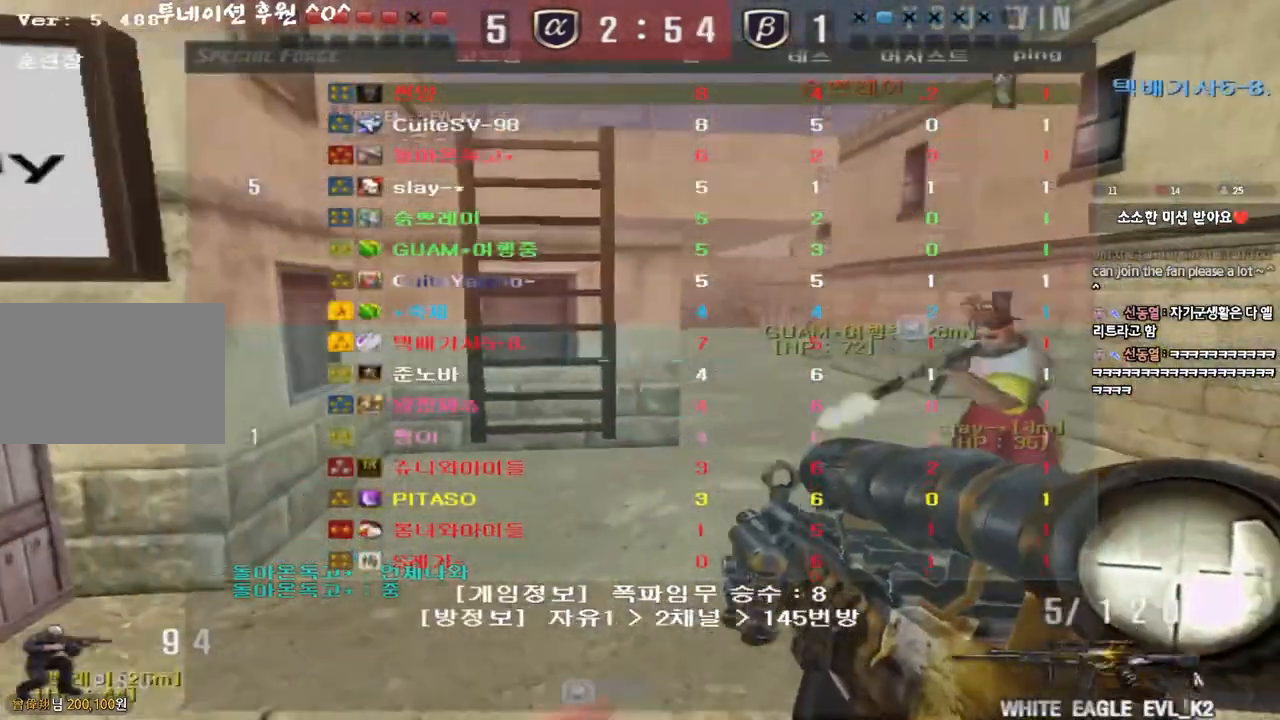
{"keys": ["a", "shift"], "events": [[50, "ctrl", "down"], [167, "ctrl", "up"], [300, "d", "up"], [333, "a", "down"], [450, "shift", "down"], [500, "w", "up"]]}